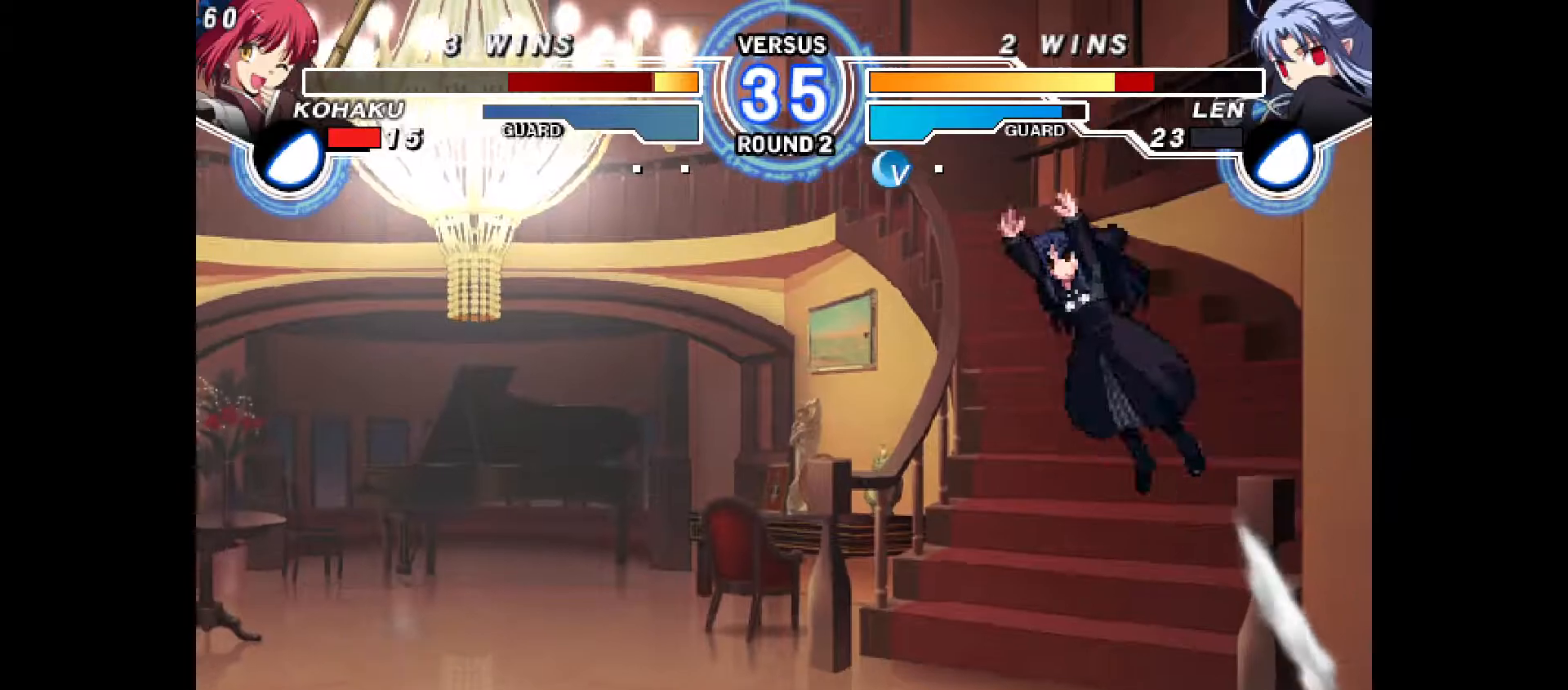
Gameplay with a controller (PlayStation layout); each line is a JSON object with the inputs held at the frame after it. "events" lists button and stick changes between this image and that frame as [ms after this image, input, new state], when the widget could be followed in between. Not read: L3 R3.
{"buttons": ["DPAD_LEFT"], "events": [[33, "CIRCLE", "up"], [50, "CROSS", "up"]]}
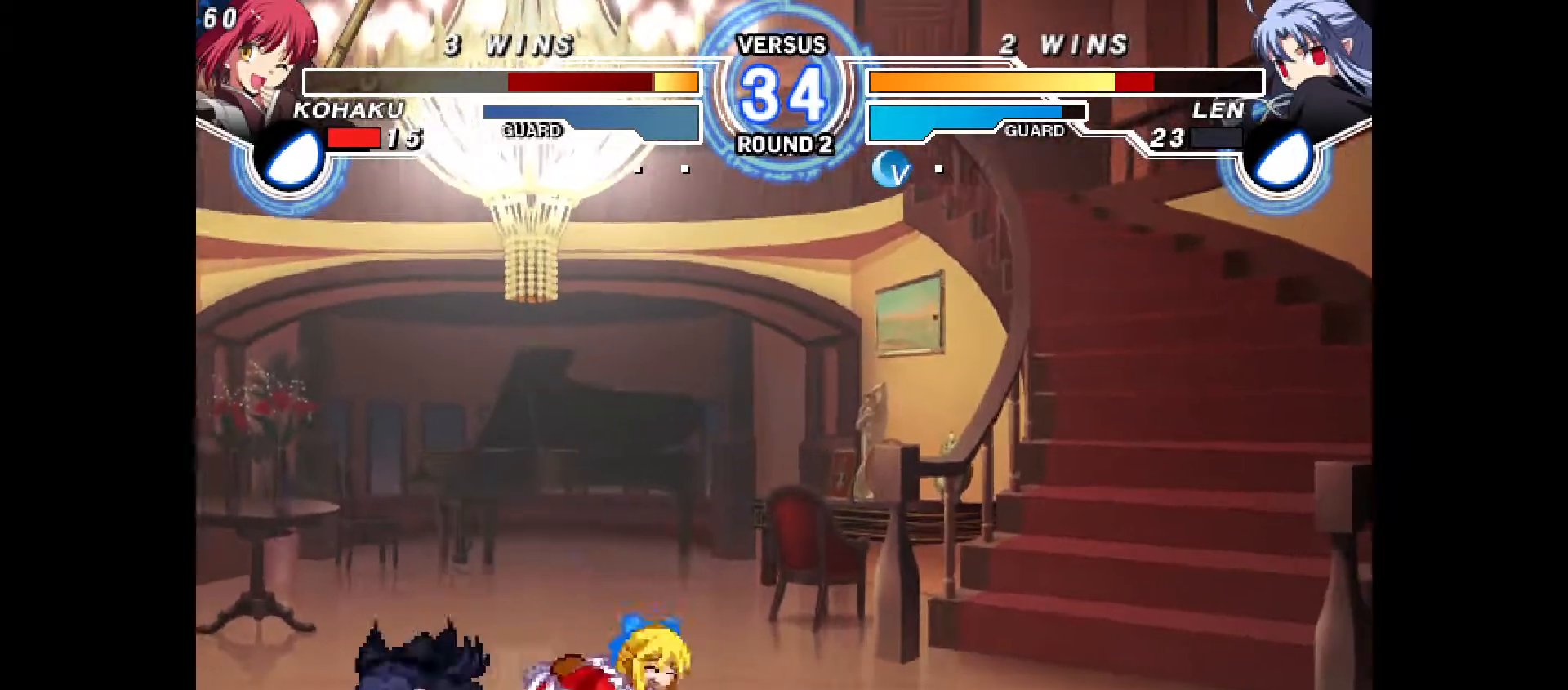
{"buttons": ["DPAD_RIGHT"], "events": [[67, "DPAD_DOWN", "down"], [167, "DPAD_LEFT", "up"], [167, "DPAD_RIGHT", "down"], [317, "DPAD_DOWN", "up"]]}
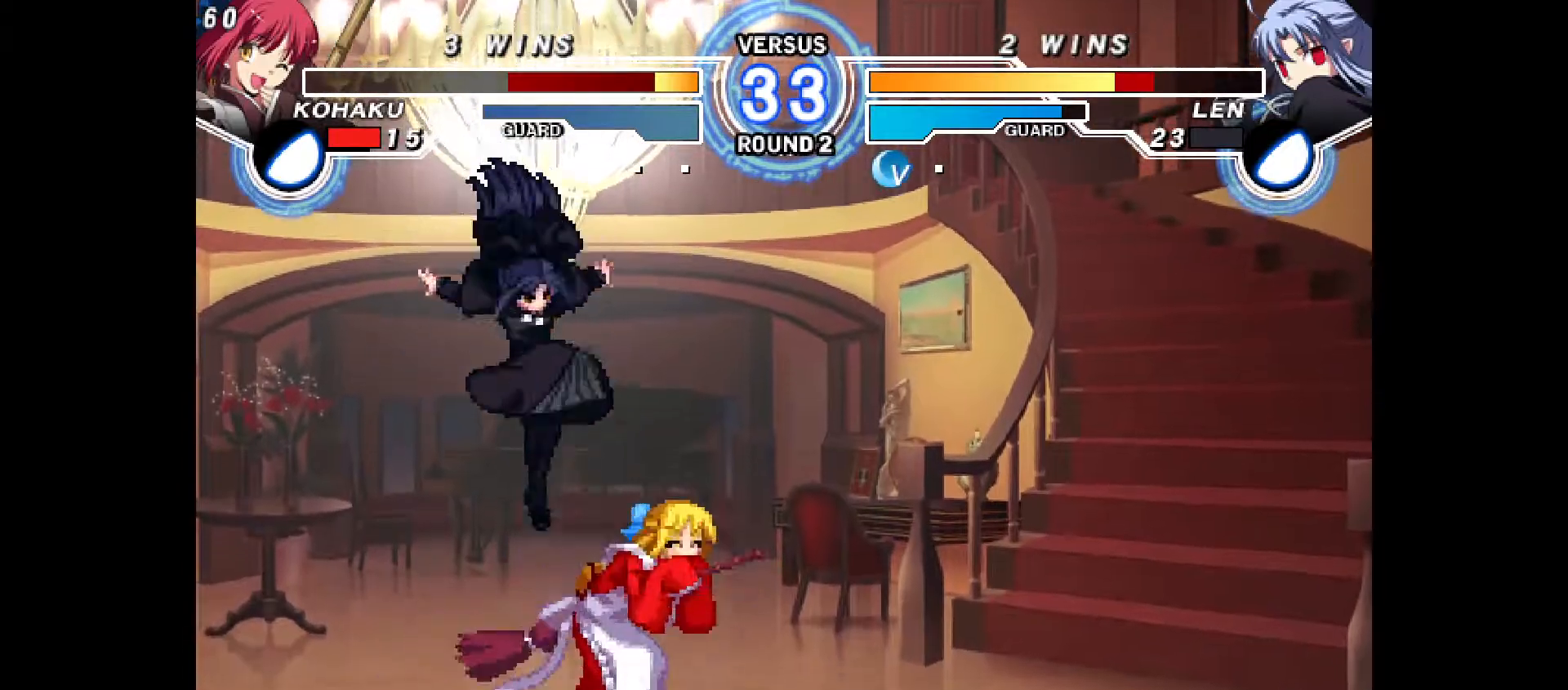
{"buttons": ["CROSS", "DPAD_RIGHT"], "events": [[100, "CROSS", "down"], [167, "CROSS", "up"], [233, "CROSS", "down"], [300, "CROSS", "up"], [350, "CROSS", "down"], [417, "CROSS", "up"], [483, "CROSS", "down"]]}
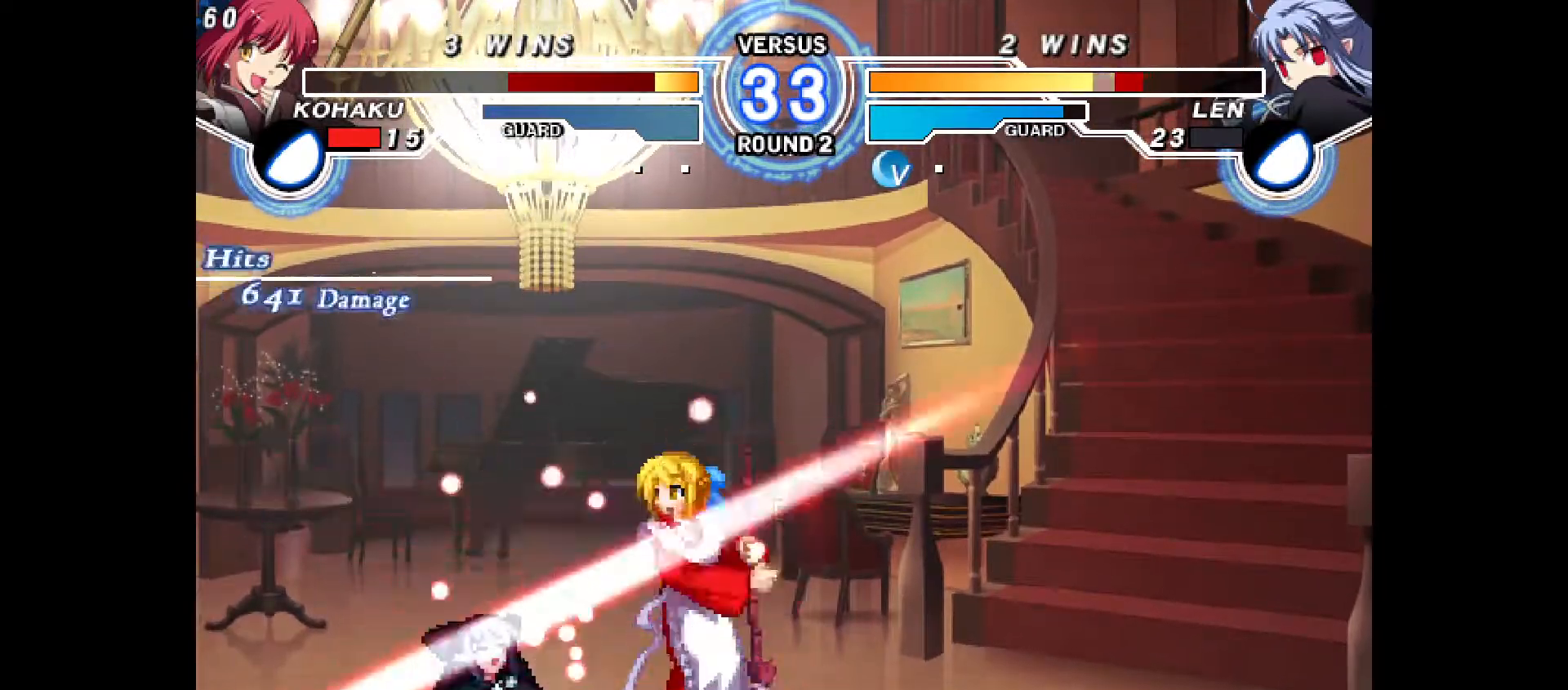
{"buttons": [], "events": [[33, "CROSS", "up"], [33, "DPAD_RIGHT", "up"], [117, "R2", "down"], [183, "R2", "up"], [200, "TRIANGLE", "down"], [217, "TRIANGLE", "up"], [233, "DPAD_DOWN", "down"], [283, "TRIANGLE", "down"], [317, "R2", "down"], [367, "R2", "up"], [400, "R1", "down"], [450, "DPAD_DOWN", "up"], [450, "R1", "up"], [500, "TRIANGLE", "up"]]}
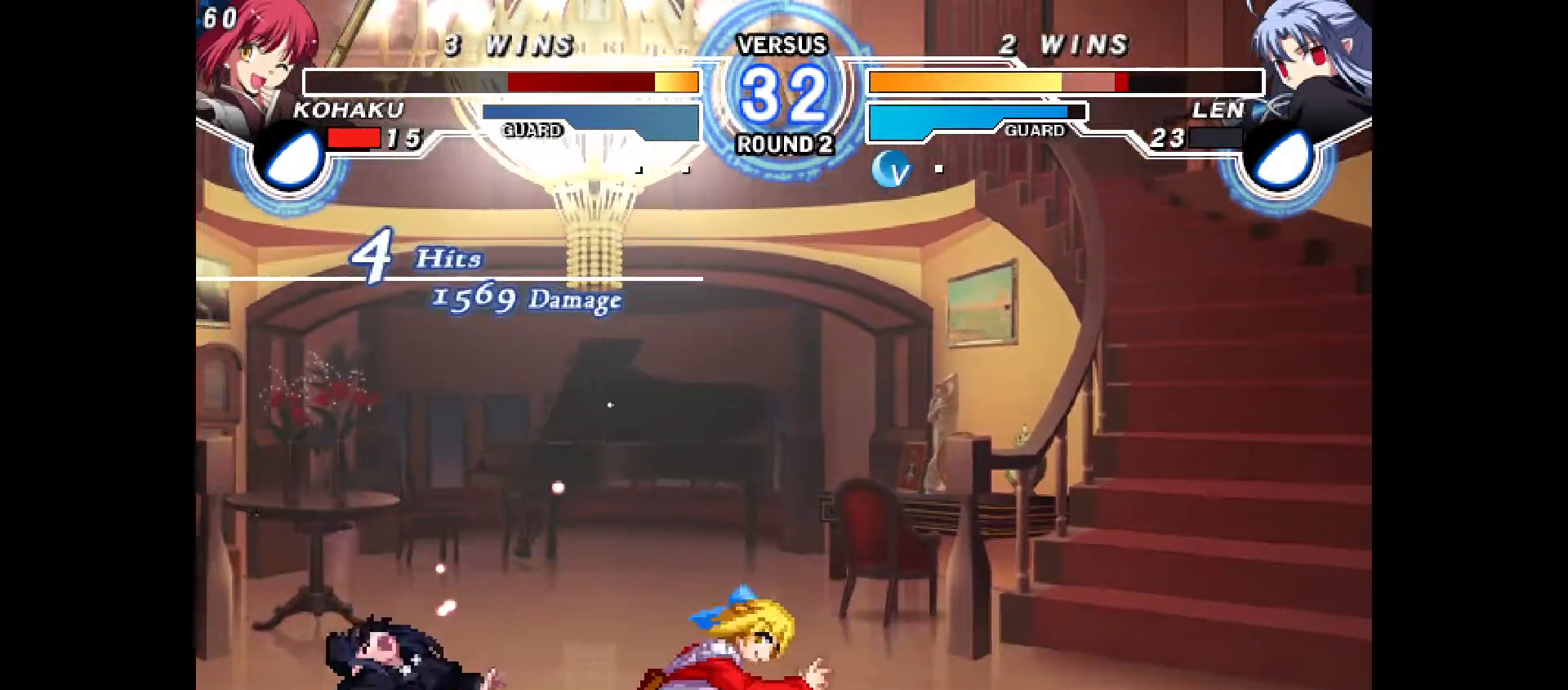
{"buttons": ["R1", "DPAD_UP", "DPAD_LEFT"], "events": [[67, "DPAD_LEFT", "down"], [117, "DPAD_LEFT", "up"], [133, "DPAD_DOWN", "down"], [133, "SQUARE", "down"], [167, "L1", "down"], [200, "DPAD_LEFT", "down"], [217, "CROSS", "down"], [217, "DPAD_DOWN", "up"], [283, "CROSS", "up"], [283, "DPAD_LEFT", "up"], [283, "L1", "up"], [283, "SQUARE", "up"], [450, "R1", "down"], [467, "DPAD_LEFT", "down"], [467, "R1", "up"], [483, "DPAD_UP", "down"], [483, "R1", "down"]]}
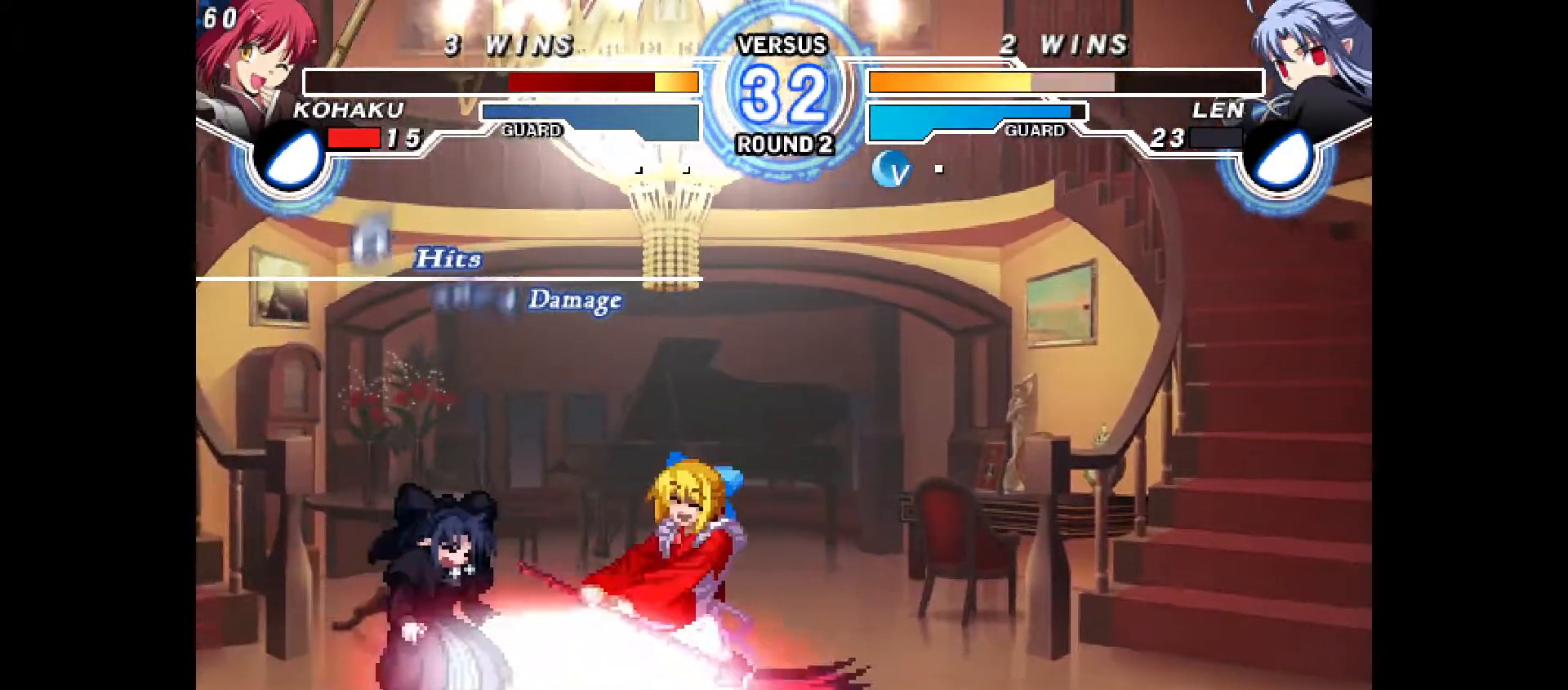
{"buttons": ["R2"], "events": [[67, "DPAD_LEFT", "up"], [67, "DPAD_UP", "up"], [117, "R1", "up"], [200, "R2", "down"]]}